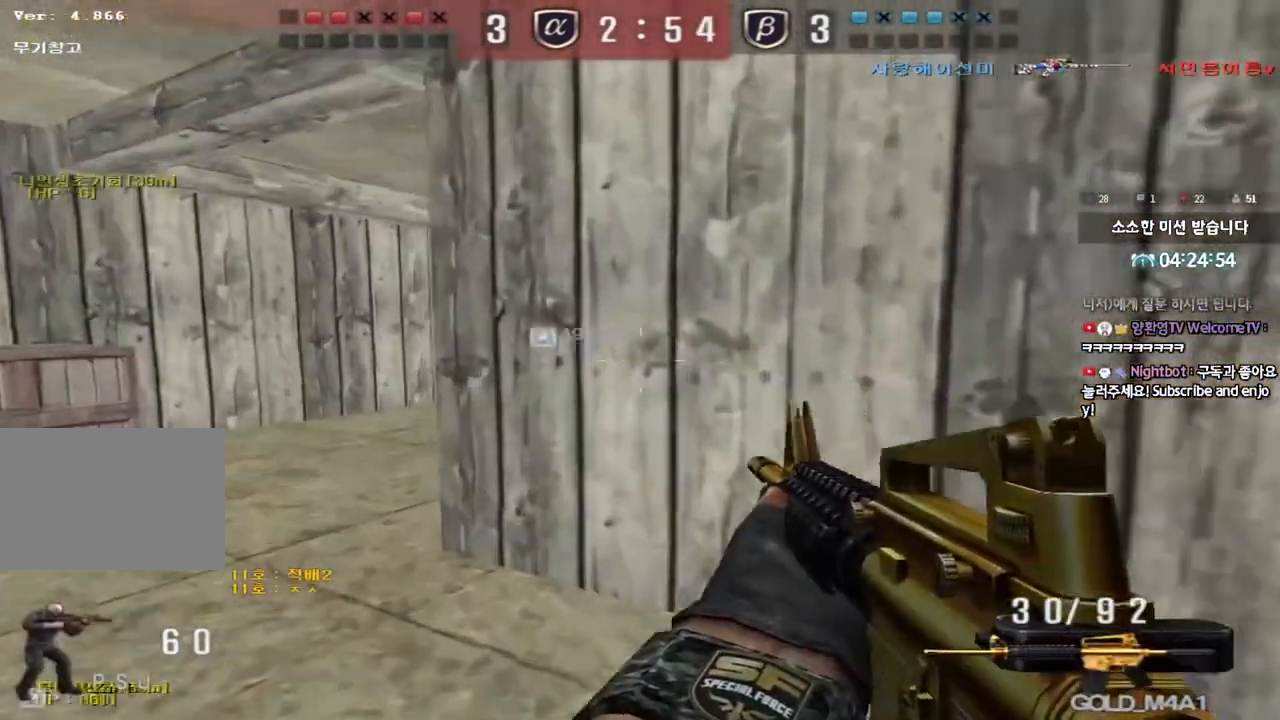
Gameplay with keyboard; each line is a JSON object with the keys held at the frame after it. "events" lists presses ("down") and releases ("up") of "a", "ctrl", "d", "e", "f", "q", "r", "s", "shift", "space", "tab" and "w" between this image and that frame as [ms after this image, input, new state], when the widget could be followed in between. No other keys are recorded. Mouse input is not recorded.
{"keys": ["ctrl"], "events": [[117, "a", "up"], [117, "ctrl", "down"], [117, "w", "up"], [183, "ctrl", "up"], [217, "w", "down"], [233, "a", "down"], [450, "ctrl", "down"], [450, "w", "up"], [467, "a", "up"]]}
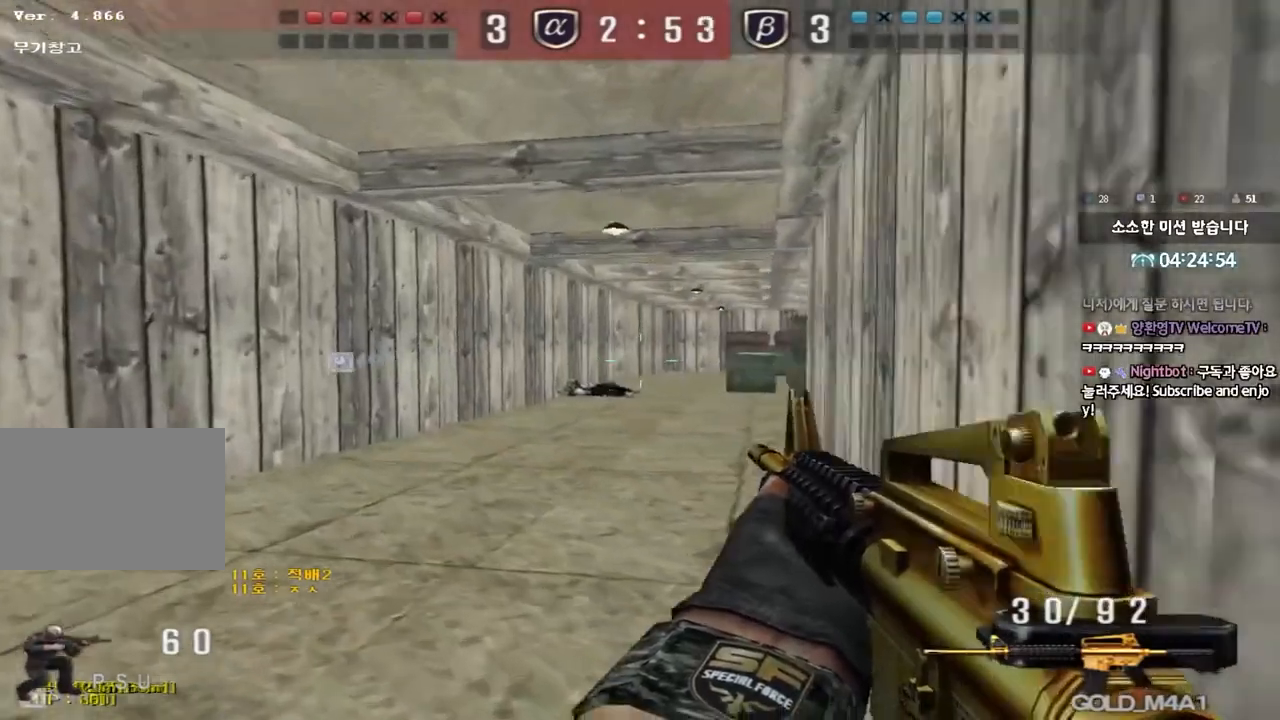
{"keys": ["d", "w"], "events": [[50, "ctrl", "up"], [67, "w", "down"], [83, "a", "down"], [300, "w", "up"], [317, "ctrl", "down"], [333, "a", "up"], [367, "ctrl", "up"], [383, "w", "down"], [417, "d", "down"]]}
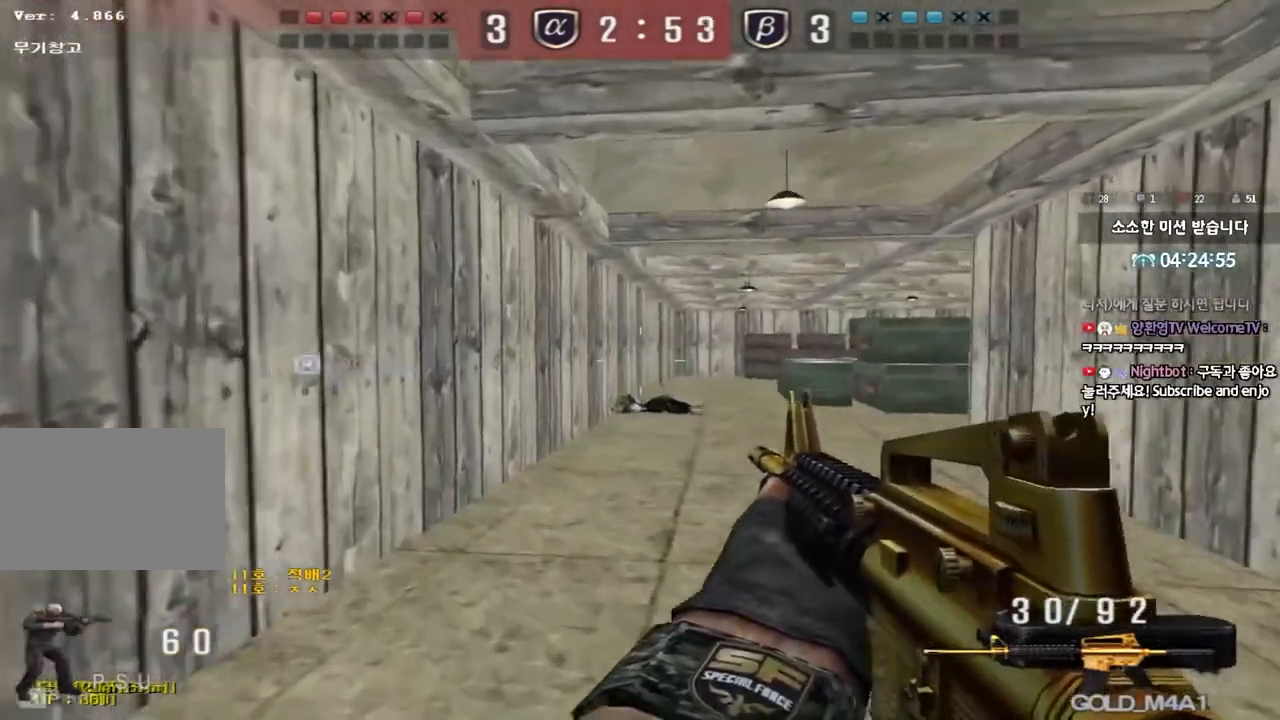
{"keys": ["d", "w"], "events": [[167, "ctrl", "down"], [167, "d", "up"], [183, "w", "up"], [250, "ctrl", "up"], [267, "d", "down"], [267, "w", "down"]]}
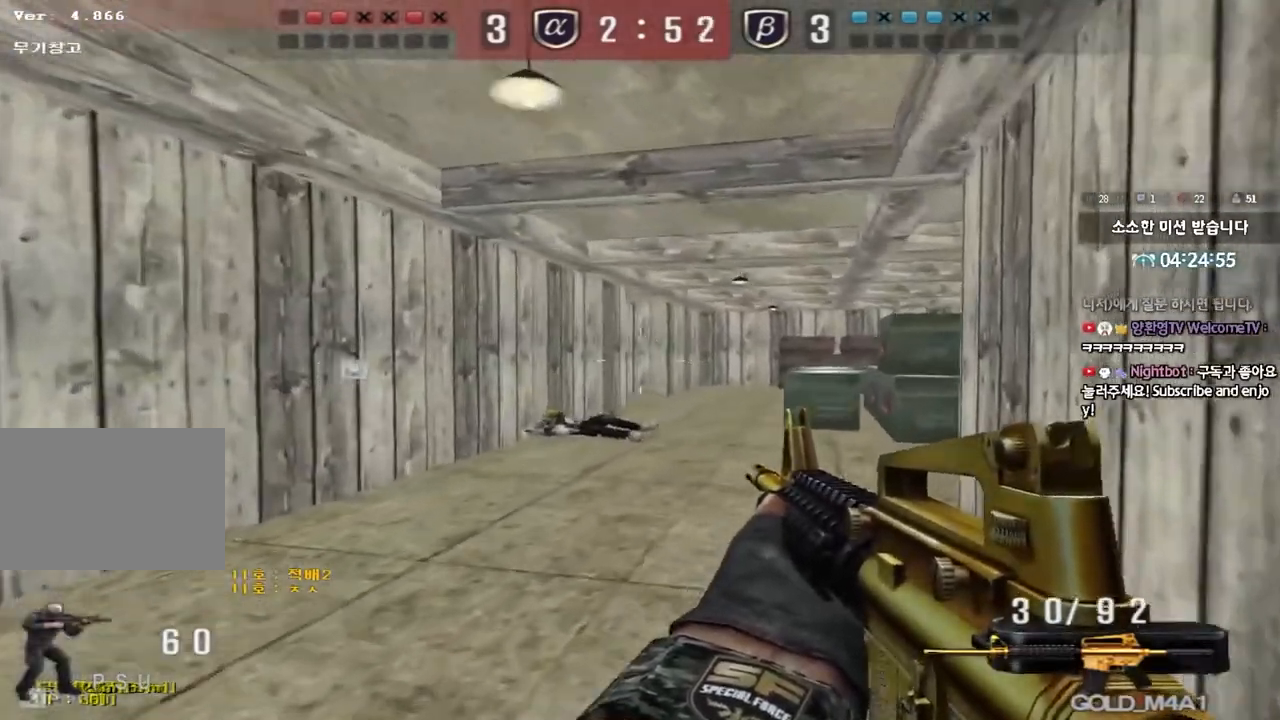
{"keys": ["a", "w"], "events": [[33, "ctrl", "down"], [33, "d", "up"], [50, "w", "up"], [117, "w", "down"], [133, "ctrl", "up"], [133, "d", "down"], [350, "d", "up"], [367, "ctrl", "down"], [367, "w", "up"], [467, "a", "down"], [467, "ctrl", "up"], [467, "w", "down"]]}
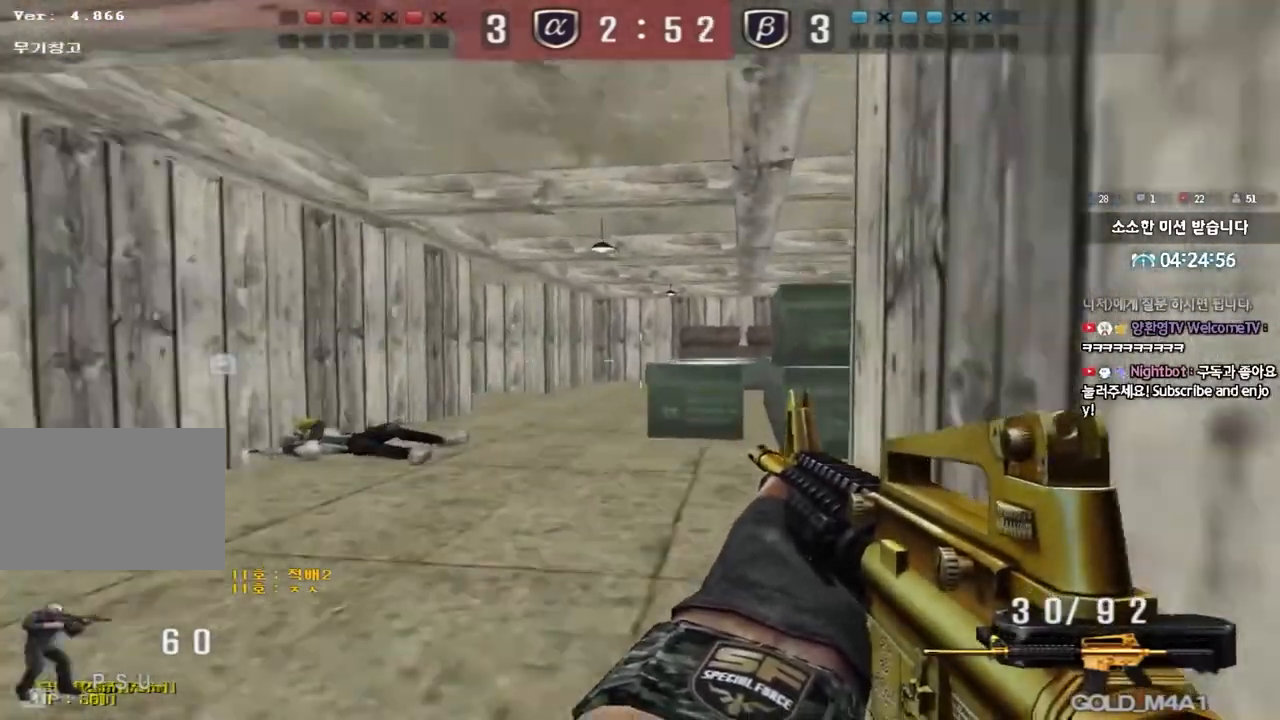
{"keys": ["w"], "events": [[200, "w", "up"], [217, "a", "up"], [217, "ctrl", "down"], [267, "w", "down"], [283, "ctrl", "up"], [283, "d", "down"], [500, "d", "up"]]}
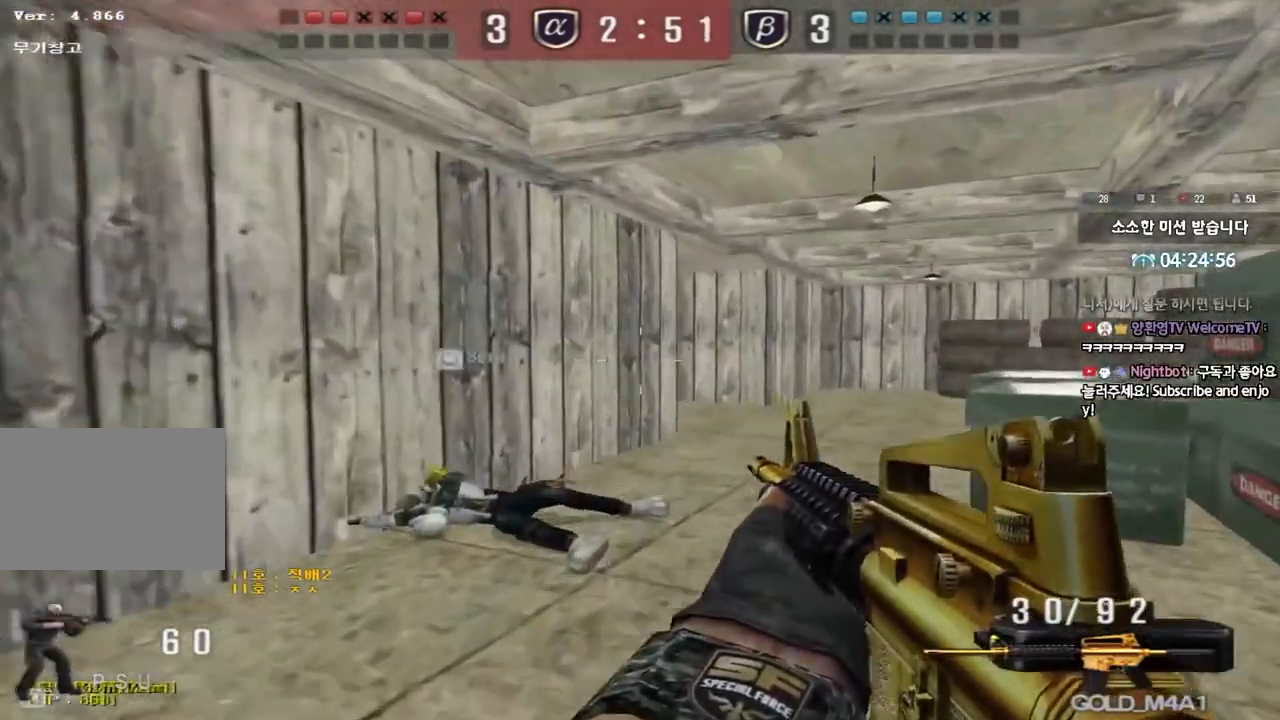
{"keys": [], "events": [[17, "ctrl", "down"], [17, "w", "up"], [83, "ctrl", "up"], [100, "d", "down"], [100, "w", "down"], [300, "d", "up"], [317, "ctrl", "down"], [317, "w", "up"], [383, "ctrl", "up"], [400, "d", "down"], [500, "d", "up"]]}
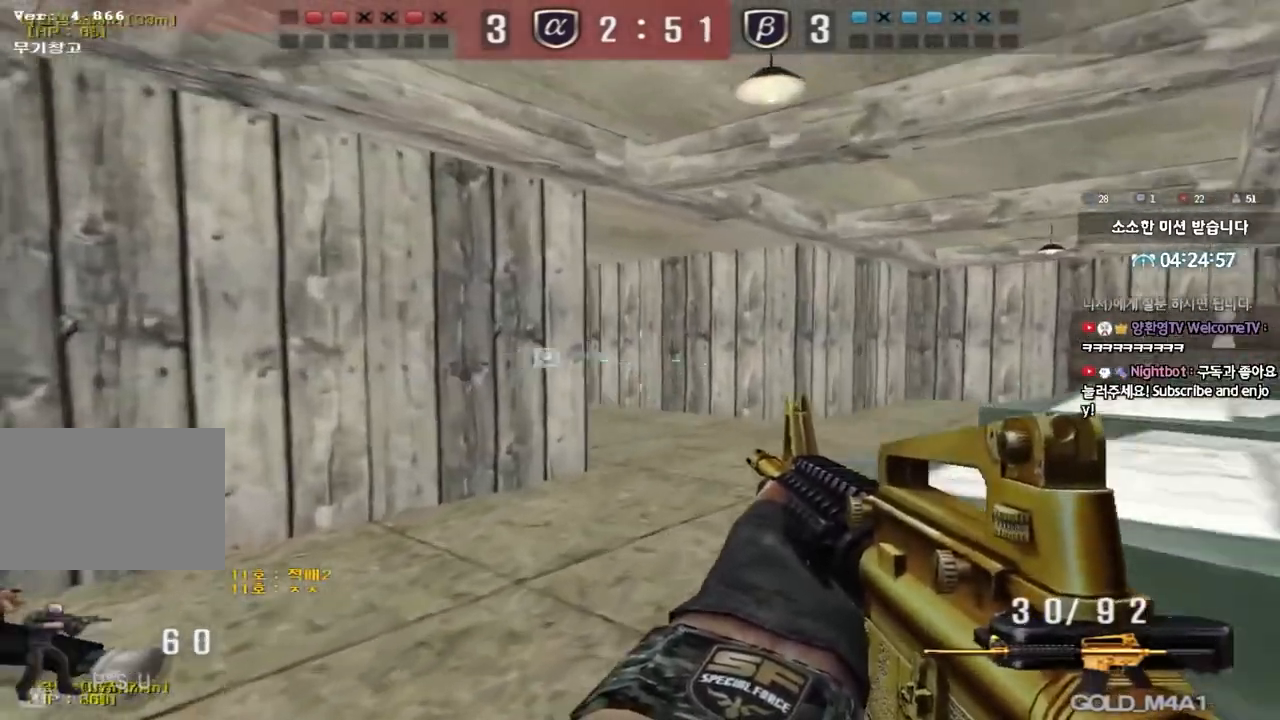
{"keys": ["ctrl"], "events": [[33, "ctrl", "down"], [117, "q", "down"], [167, "w", "down"], [200, "a", "down"], [200, "ctrl", "up"], [200, "q", "up"], [450, "ctrl", "down"], [467, "w", "up"], [500, "a", "up"]]}
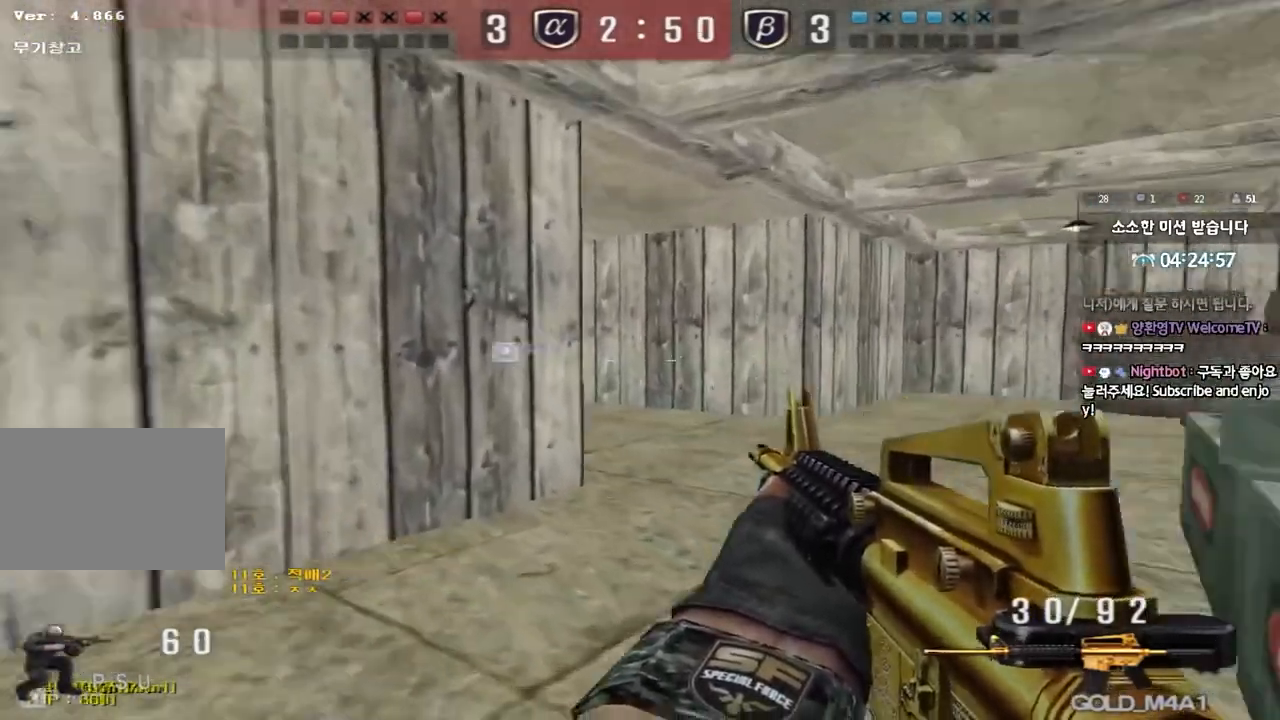
{"keys": ["d", "w"], "events": [[33, "d", "down"], [33, "w", "down"], [50, "ctrl", "up"], [300, "ctrl", "down"], [300, "d", "up"], [333, "w", "up"], [400, "d", "down"], [417, "ctrl", "up"], [417, "w", "down"]]}
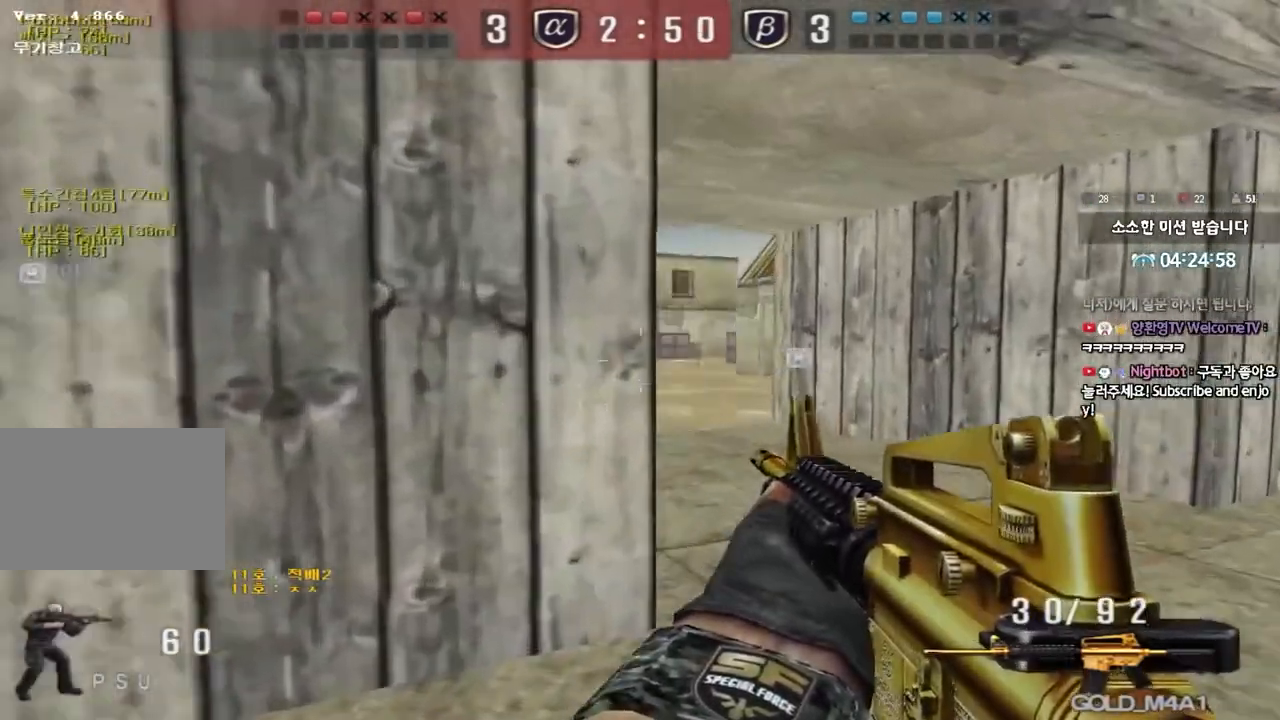
{"keys": ["ctrl"], "events": [[150, "ctrl", "down"], [150, "d", "up"], [167, "w", "up"], [250, "ctrl", "up"], [250, "d", "down"], [250, "w", "down"], [500, "ctrl", "down"], [500, "d", "up"], [500, "w", "up"]]}
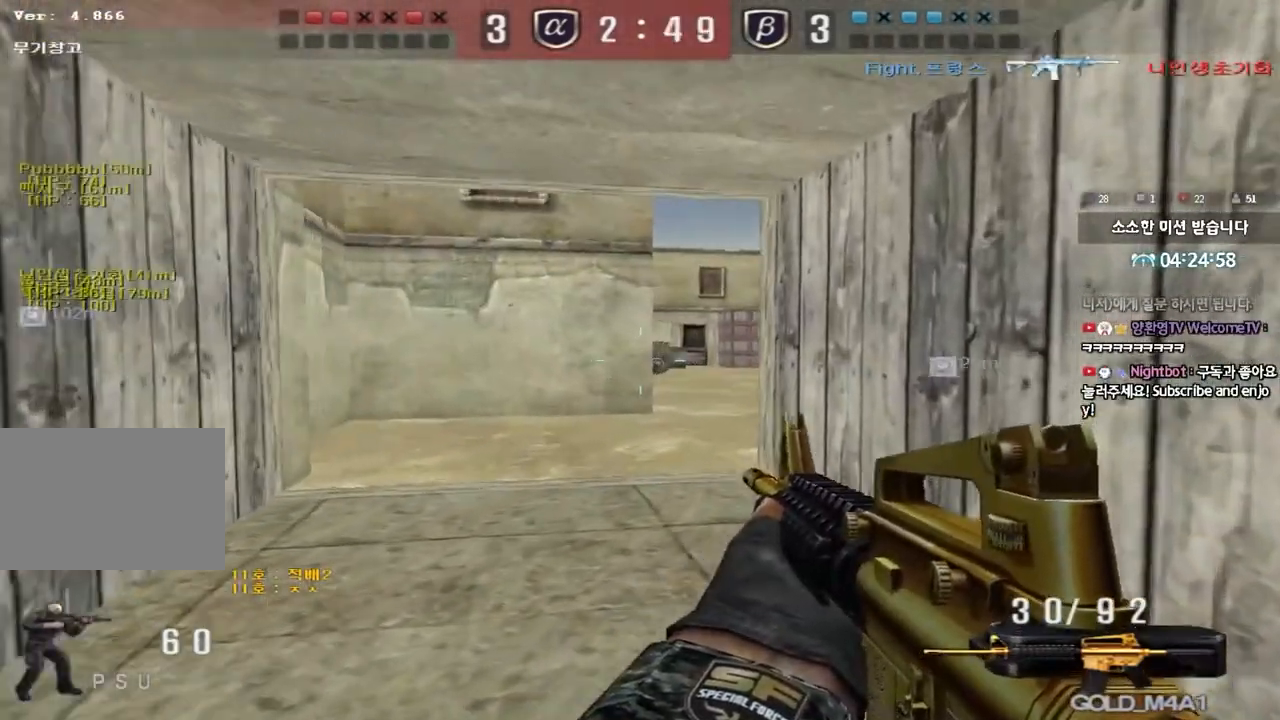
{"keys": ["d", "w"], "events": [[100, "a", "down"], [100, "ctrl", "up"], [117, "w", "down"], [367, "w", "up"], [383, "a", "up"], [383, "ctrl", "down"], [483, "ctrl", "up"], [483, "d", "down"], [483, "w", "down"]]}
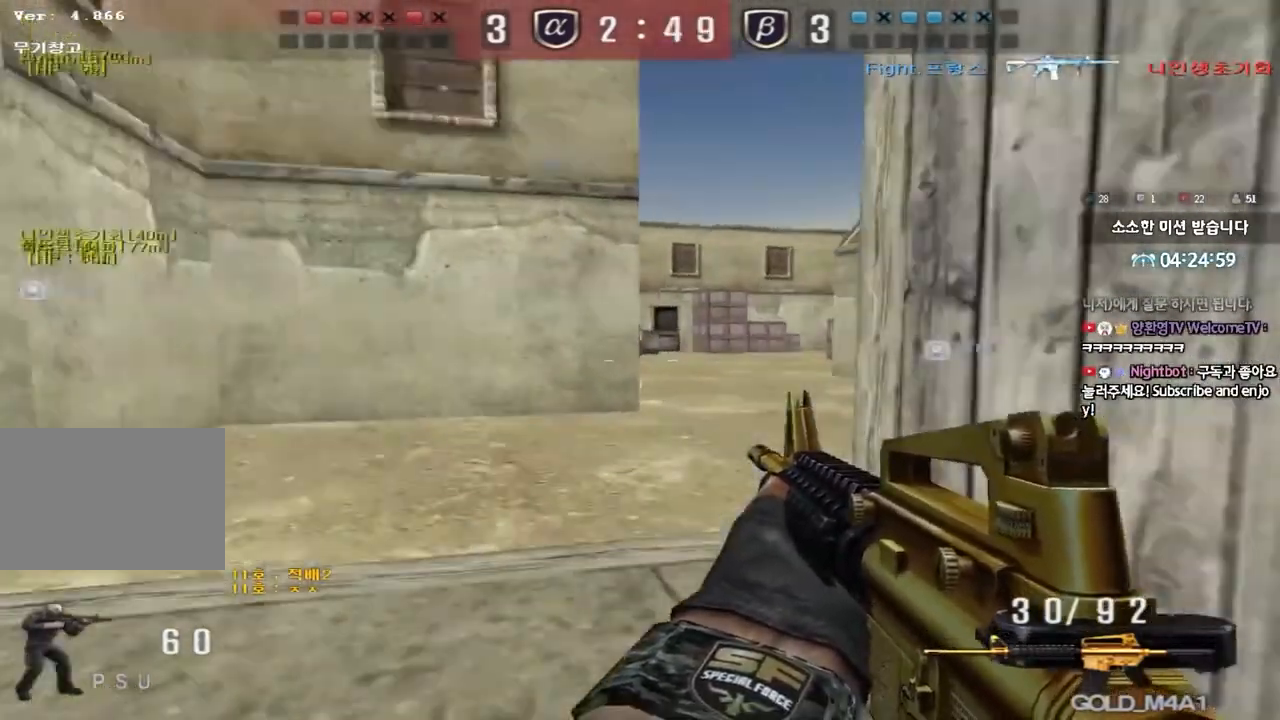
{"keys": ["d", "w"], "events": [[250, "d", "up"], [267, "ctrl", "down"], [283, "w", "up"], [350, "ctrl", "up"], [383, "d", "down"], [383, "w", "down"]]}
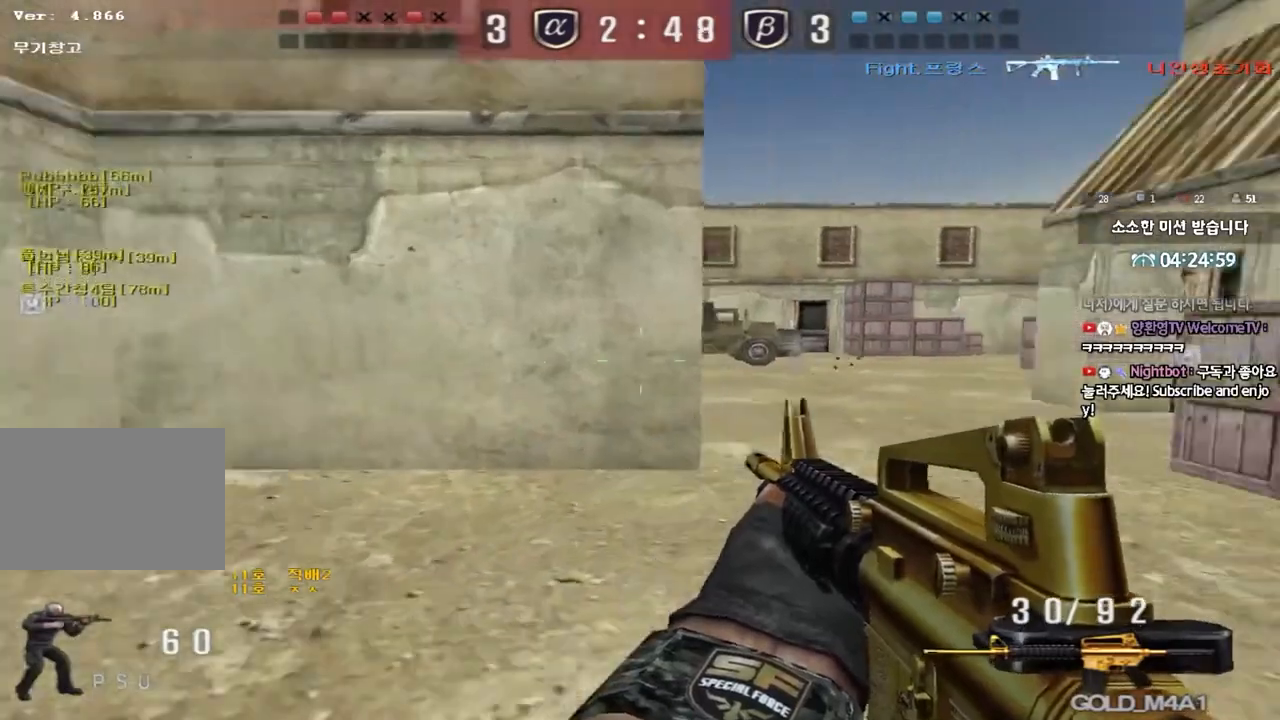
{"keys": ["ctrl"], "events": [[167, "ctrl", "down"], [167, "d", "up"], [183, "w", "up"], [250, "ctrl", "up"], [267, "w", "down"], [283, "d", "down"], [483, "d", "up"], [500, "ctrl", "down"], [500, "w", "up"]]}
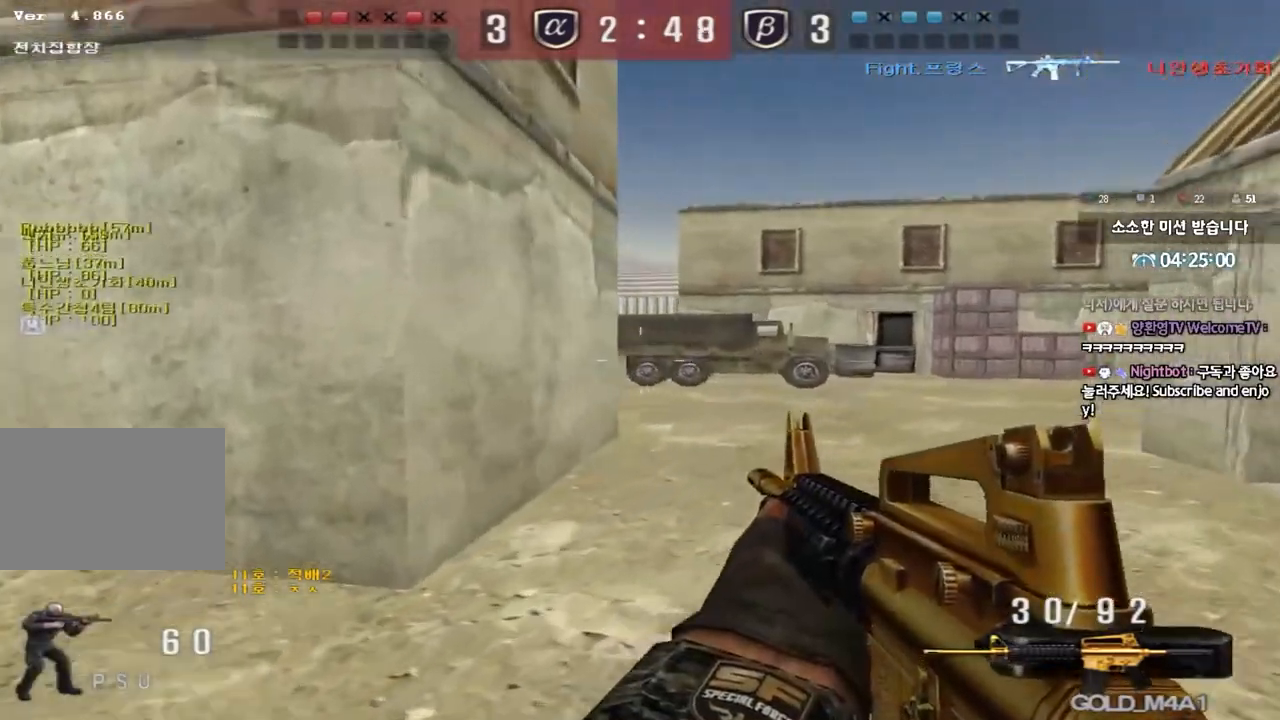
{"keys": ["d", "w"], "events": [[83, "ctrl", "up"], [100, "d", "down"], [100, "w", "down"], [333, "d", "up"], [350, "ctrl", "down"], [350, "w", "up"], [417, "ctrl", "up"], [450, "d", "down"], [450, "w", "down"]]}
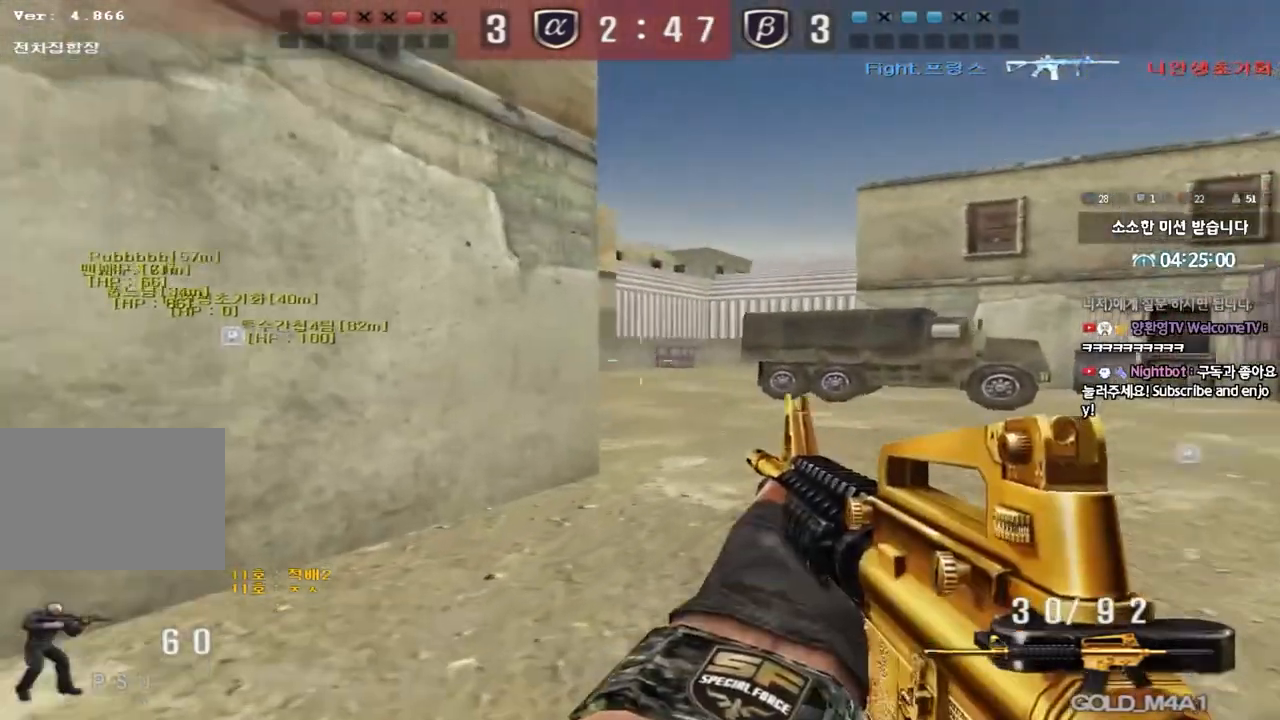
{"keys": ["d", "w"], "events": [[183, "ctrl", "down"], [183, "d", "up"], [200, "w", "up"], [267, "ctrl", "up"], [283, "d", "down"], [283, "w", "down"]]}
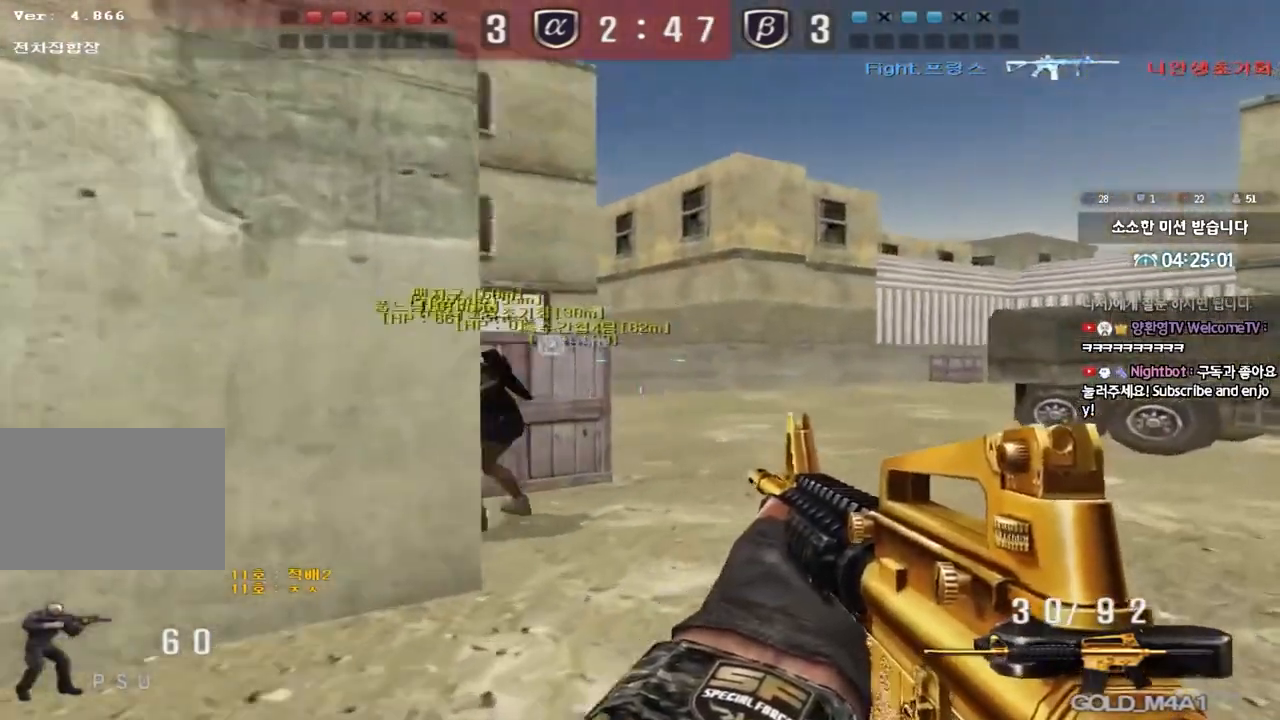
{"keys": ["d", "w"], "events": [[50, "ctrl", "down"], [50, "d", "up"], [67, "w", "up"], [133, "ctrl", "up"], [150, "w", "down"], [167, "d", "down"], [267, "ctrl", "down"], [267, "d", "up"], [283, "w", "up"], [350, "ctrl", "up"], [367, "d", "down"], [367, "w", "down"]]}
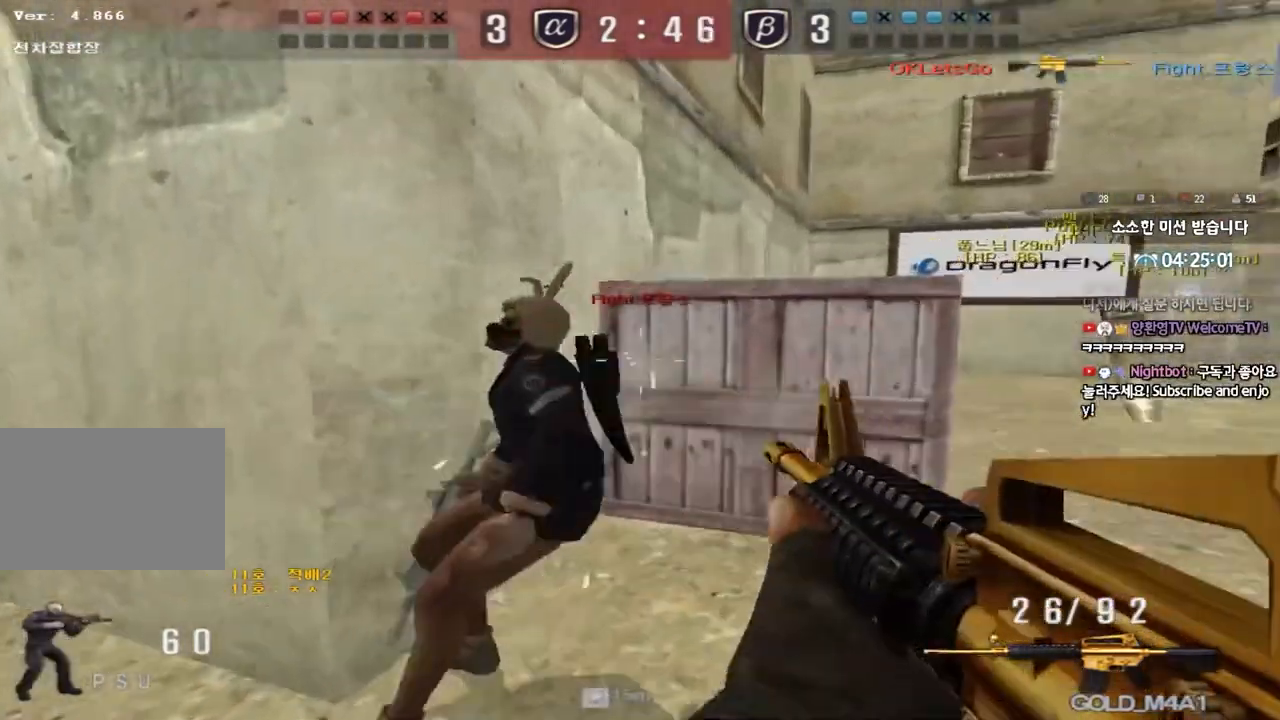
{"keys": ["ctrl"], "events": [[67, "d", "up"], [83, "ctrl", "down"], [83, "w", "up"], [150, "w", "down"], [167, "ctrl", "up"], [167, "d", "down"], [467, "ctrl", "down"], [467, "d", "up"], [483, "w", "up"]]}
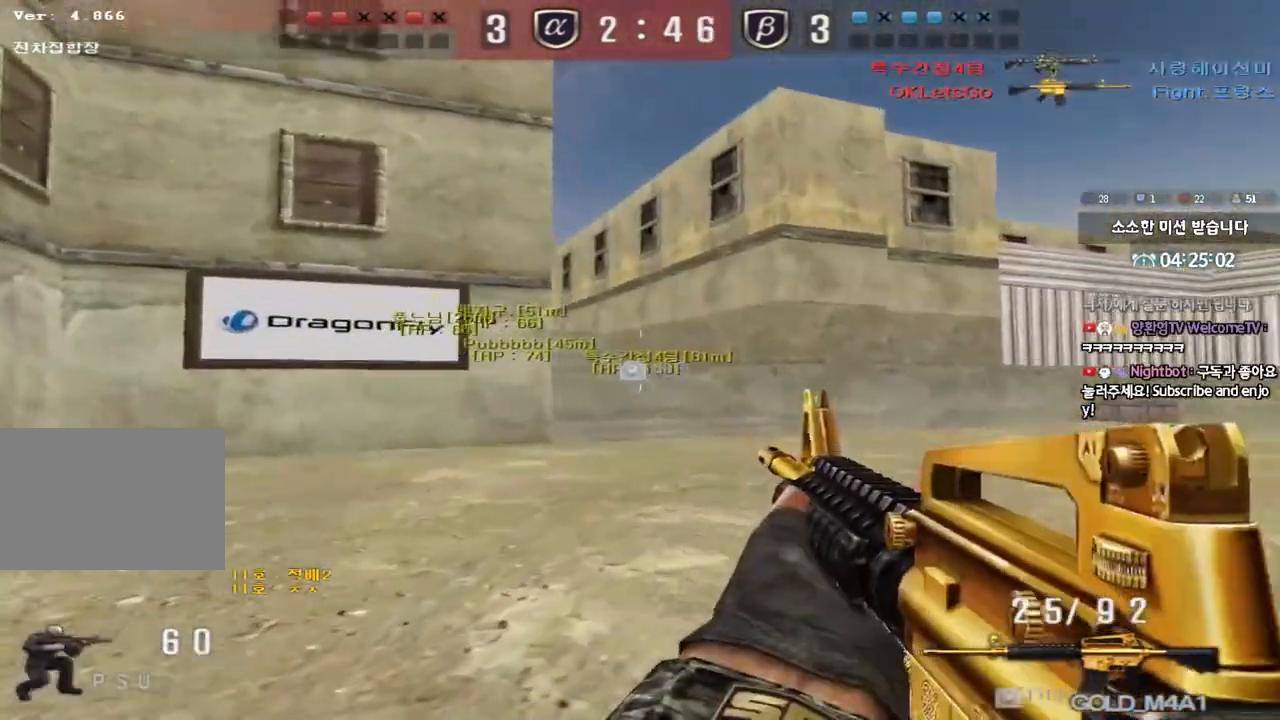
{"keys": ["w"], "events": [[50, "ctrl", "up"], [67, "a", "down"], [83, "w", "down"], [383, "ctrl", "down"], [383, "w", "up"], [400, "a", "up"], [467, "ctrl", "up"], [500, "w", "down"]]}
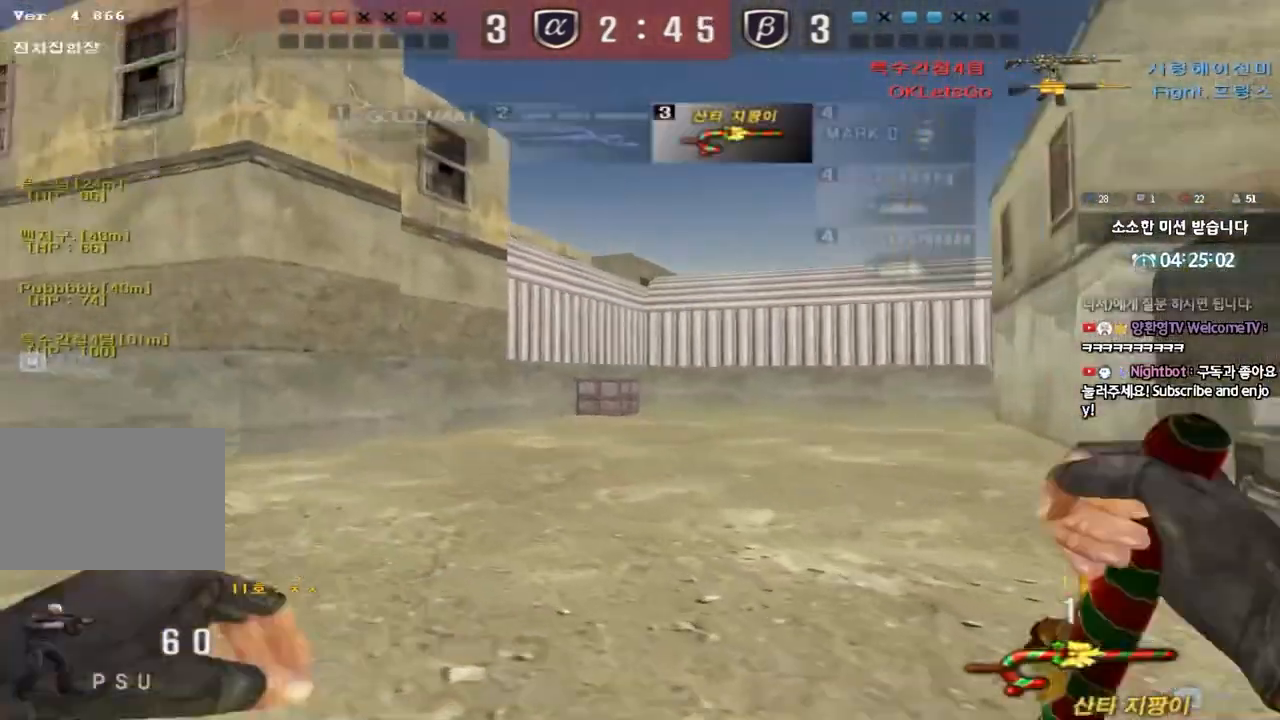
{"keys": ["d", "tab", "w"], "events": [[17, "a", "down"], [233, "w", "up"], [267, "a", "up"], [267, "ctrl", "down"], [317, "d", "down"], [317, "w", "down"], [367, "tab", "down"], [383, "ctrl", "up"]]}
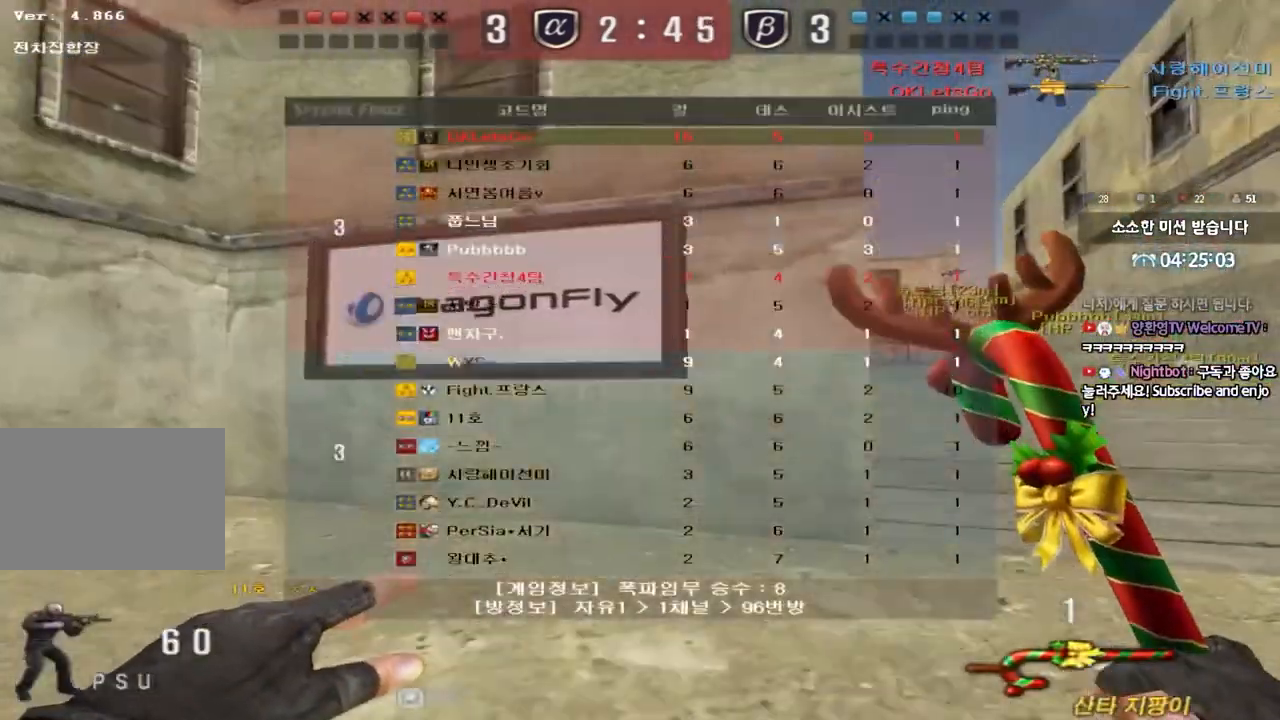
{"keys": ["d", "w"], "events": [[67, "d", "up"], [67, "w", "up"], [100, "ctrl", "down"], [167, "d", "down"], [167, "w", "down"], [183, "ctrl", "up"], [367, "ctrl", "down"], [367, "d", "up"], [367, "w", "up"], [400, "tab", "up"], [450, "w", "down"], [467, "ctrl", "up"], [467, "d", "down"]]}
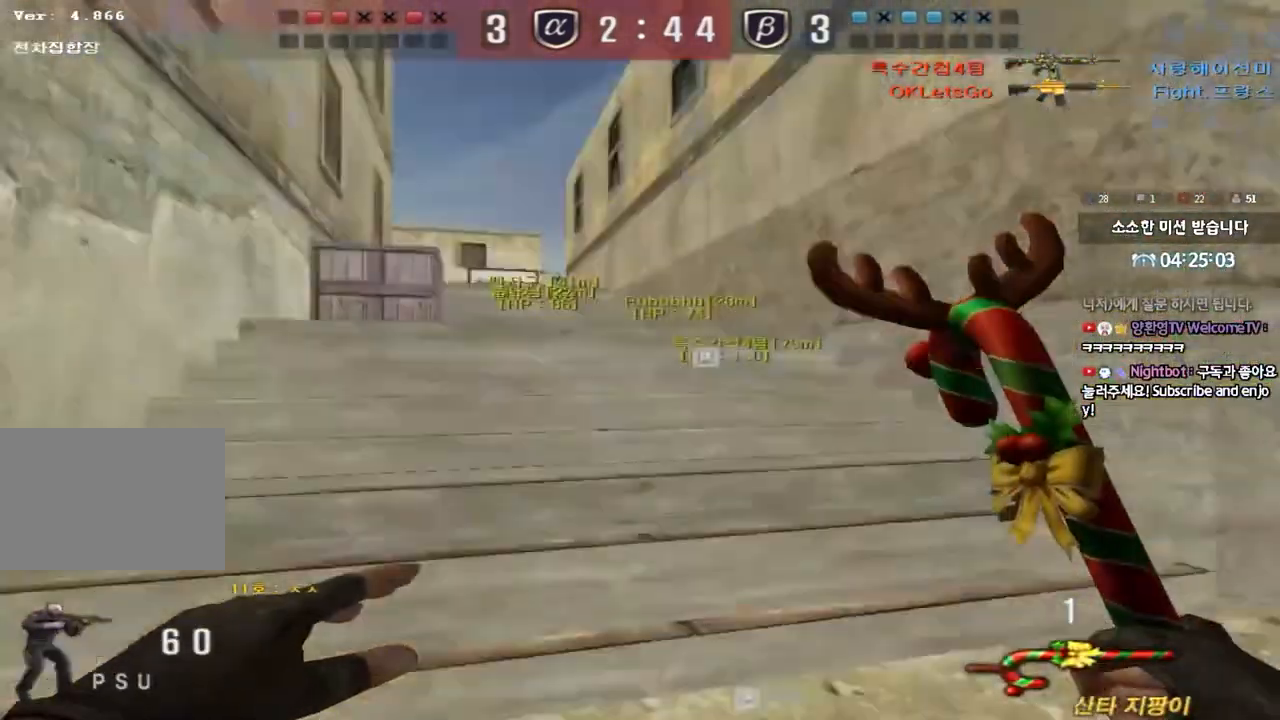
{"keys": ["d", "w"], "events": [[283, "d", "up"], [300, "ctrl", "down"], [300, "w", "up"], [383, "ctrl", "up"], [383, "w", "down"], [400, "d", "down"]]}
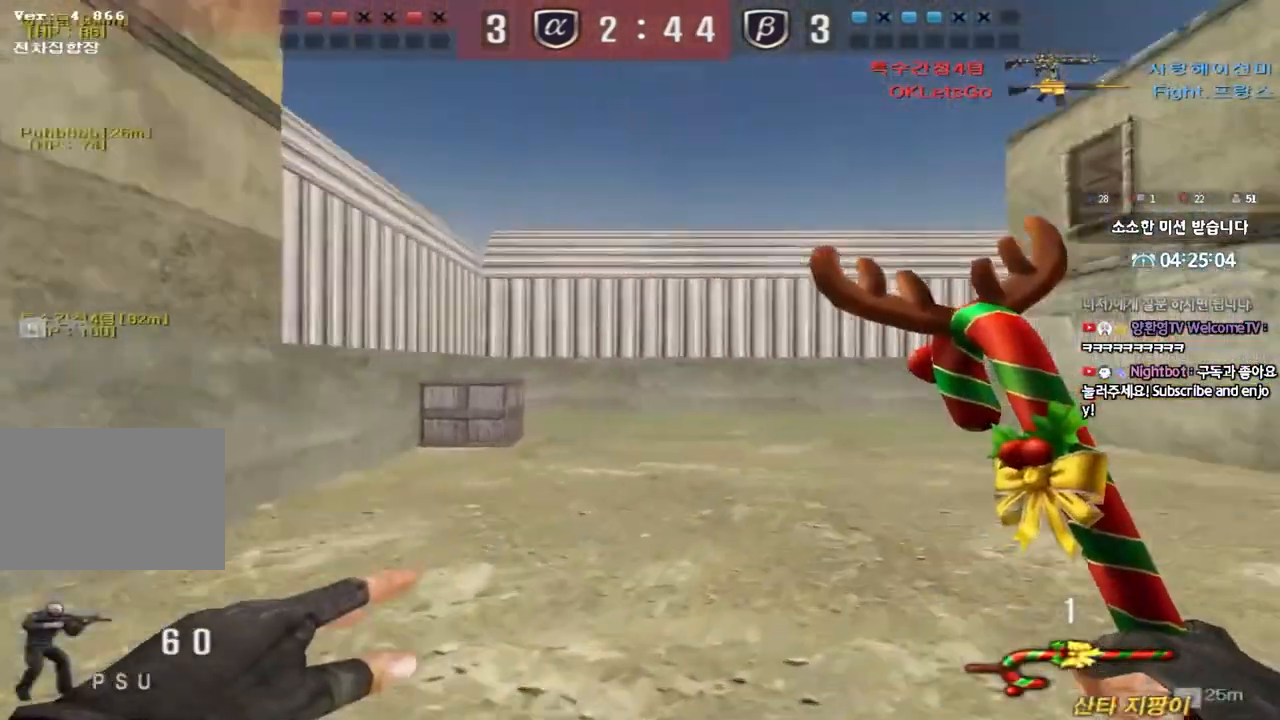
{"keys": ["d", "w"], "events": [[167, "ctrl", "down"], [167, "d", "up"], [183, "w", "up"], [267, "ctrl", "up"], [267, "w", "down"], [283, "d", "down"]]}
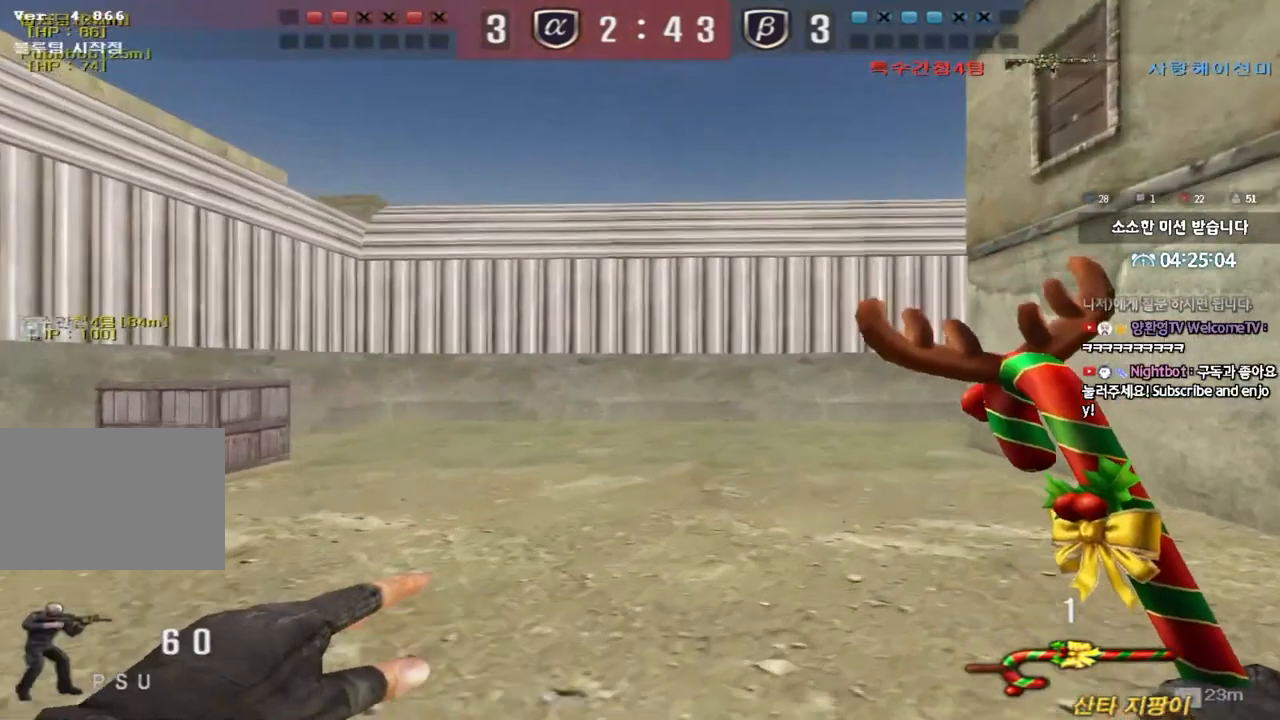
{"keys": ["ctrl"], "events": [[50, "d", "up"], [83, "ctrl", "down"], [83, "w", "up"], [150, "ctrl", "up"], [183, "d", "down"], [183, "w", "down"], [433, "ctrl", "down"], [433, "d", "up"], [450, "w", "up"]]}
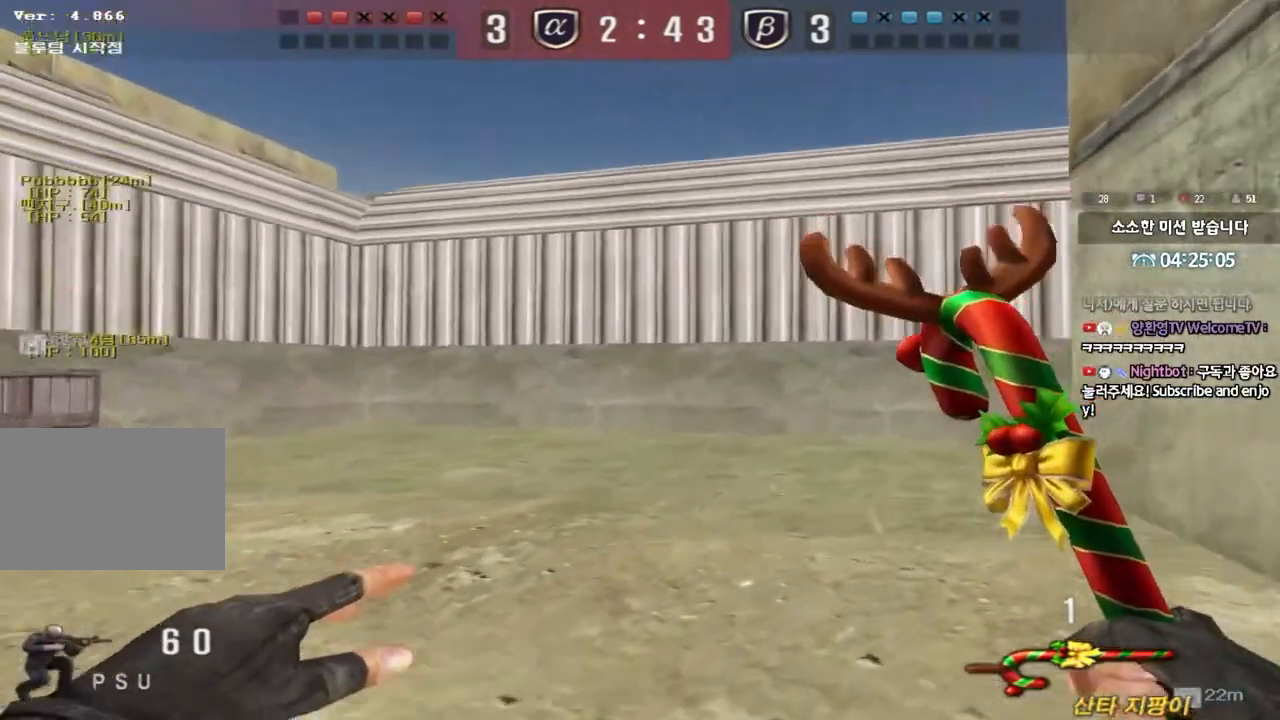
{"keys": ["d", "w"], "events": [[17, "ctrl", "up"], [33, "d", "down"], [33, "w", "down"], [250, "d", "up"], [267, "ctrl", "down"], [283, "w", "up"], [350, "ctrl", "up"], [350, "d", "down"], [350, "w", "down"]]}
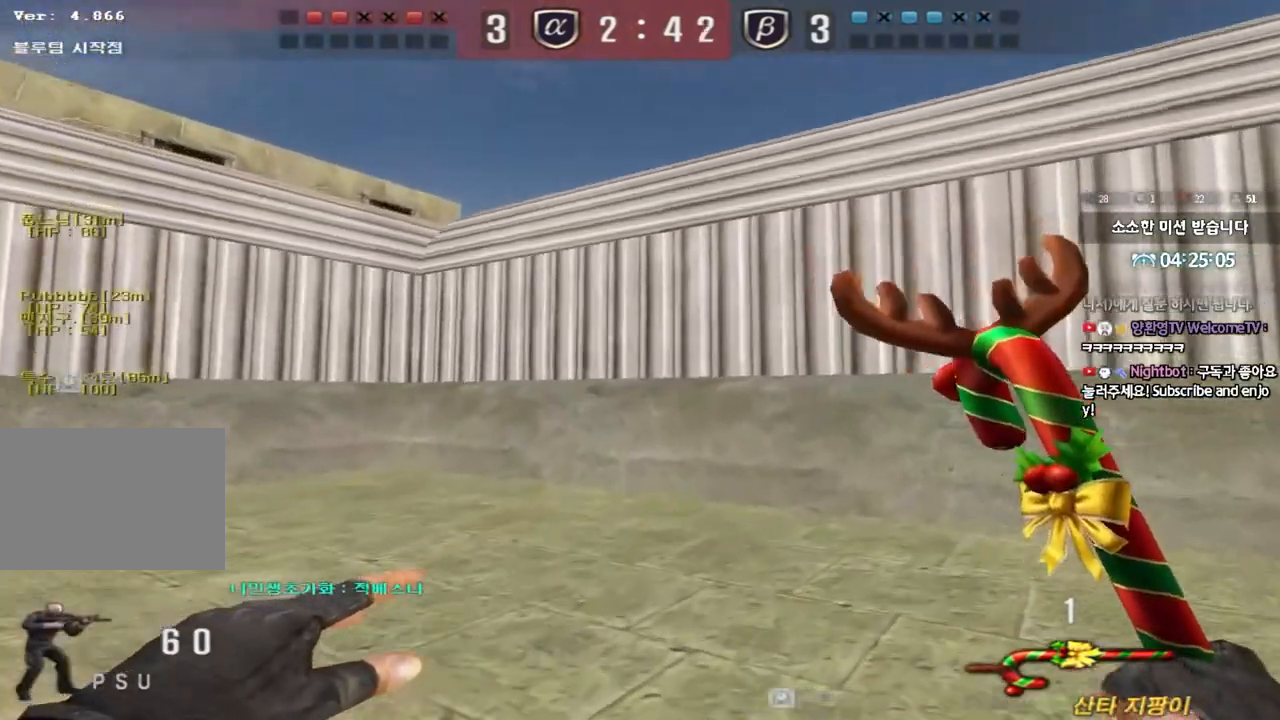
{"keys": ["d", "w"], "events": [[50, "ctrl", "down"], [67, "d", "up"], [67, "w", "up"], [150, "a", "down"], [150, "ctrl", "up"], [167, "w", "down"], [400, "w", "up"], [417, "a", "up"], [417, "ctrl", "down"], [483, "ctrl", "up"], [483, "d", "down"], [483, "w", "down"]]}
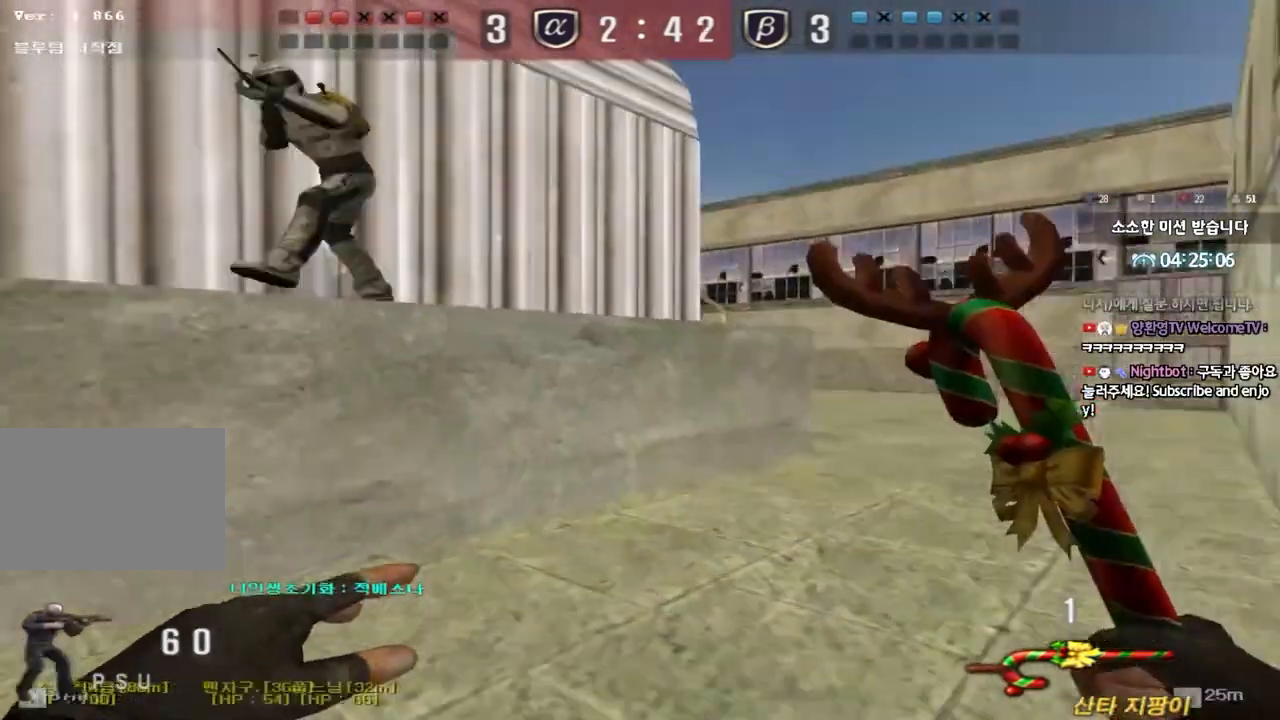
{"keys": ["d", "w"], "events": [[183, "ctrl", "down"], [217, "d", "up"], [233, "w", "up"], [317, "ctrl", "up"], [317, "d", "down"], [317, "w", "down"]]}
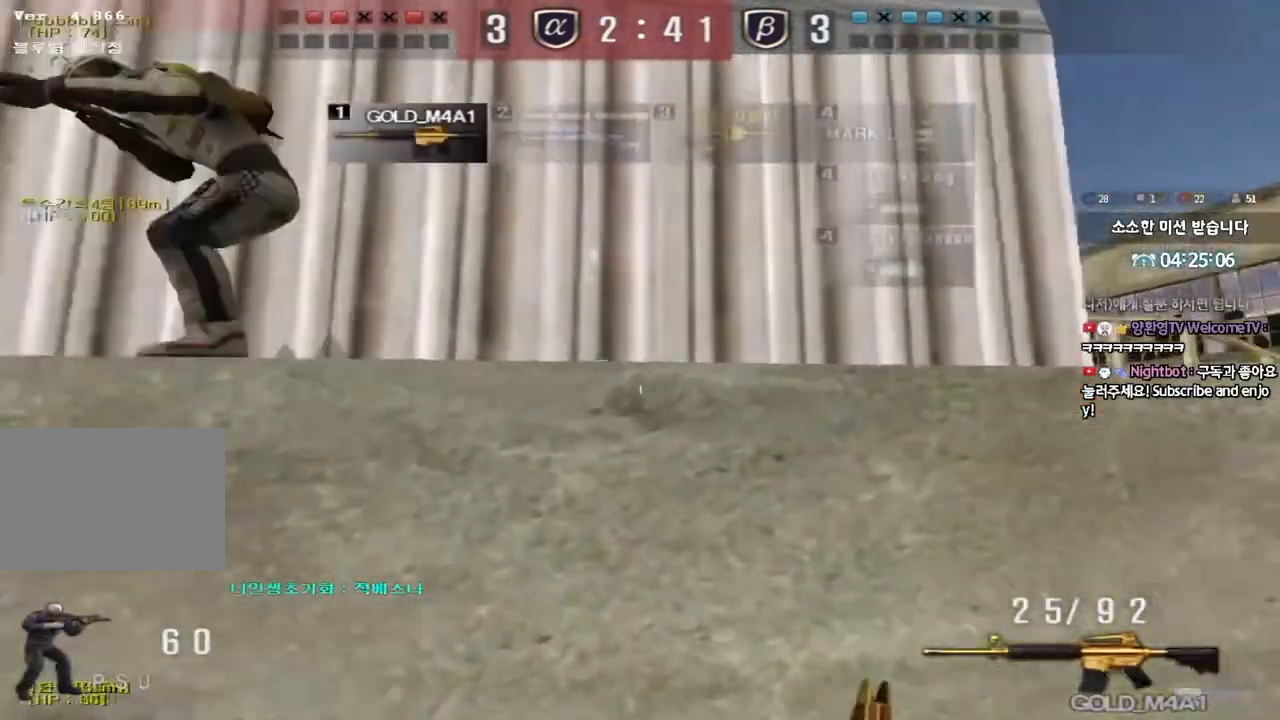
{"keys": ["d", "s"], "events": [[67, "ctrl", "down"], [67, "d", "up"], [83, "w", "up"], [150, "d", "down"], [183, "ctrl", "up"], [183, "s", "down"]]}
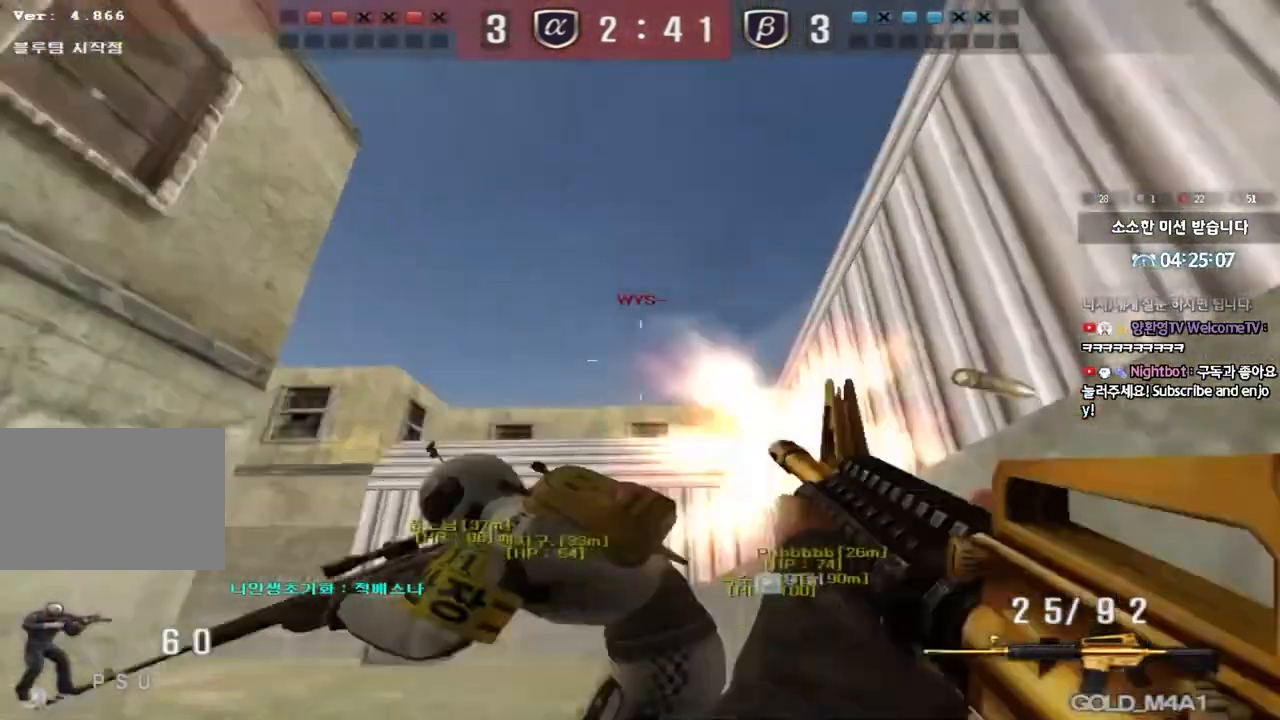
{"keys": ["a", "s"], "events": [[50, "d", "up"], [67, "a", "down"], [233, "ctrl", "down"], [233, "s", "up"], [267, "a", "up"], [367, "a", "down"], [367, "s", "down"], [417, "ctrl", "up"]]}
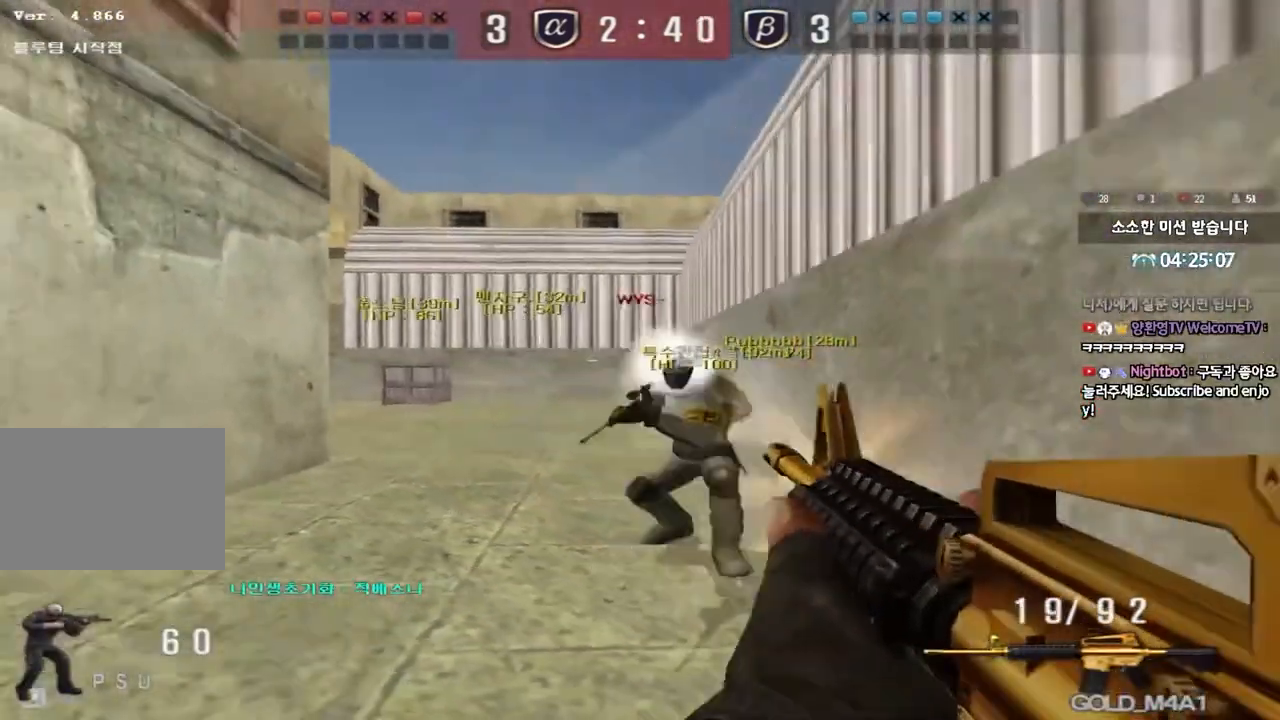
{"keys": [], "events": [[67, "s", "up"], [117, "ctrl", "down"], [167, "ctrl", "up"], [167, "w", "down"], [483, "w", "up"], [500, "a", "up"]]}